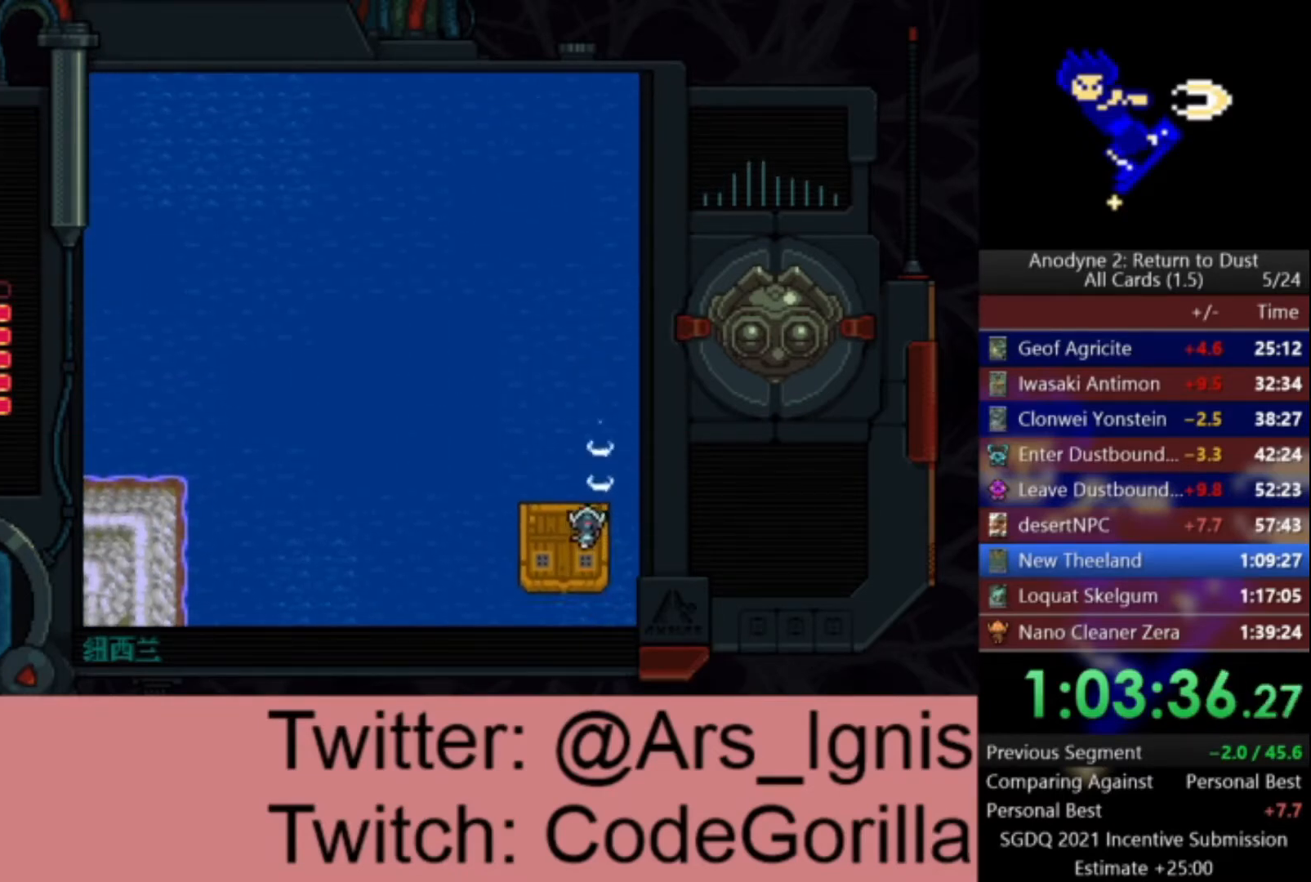
Gameplay with a controller (Xbox layout); each line is a JSON object with the inputs held at the frame after it. "events" lists button and stick changes between this image and that frame as [ms after this image, input, new state], when the widget could be followed in between.
{"buttons": ["X", "DPAD_UP", "DPAD_RIGHT"], "left_stick": "center", "right_stick": "center", "events": [[334, "DPAD_UP", "up"], [467, "DPAD_UP", "down"]]}
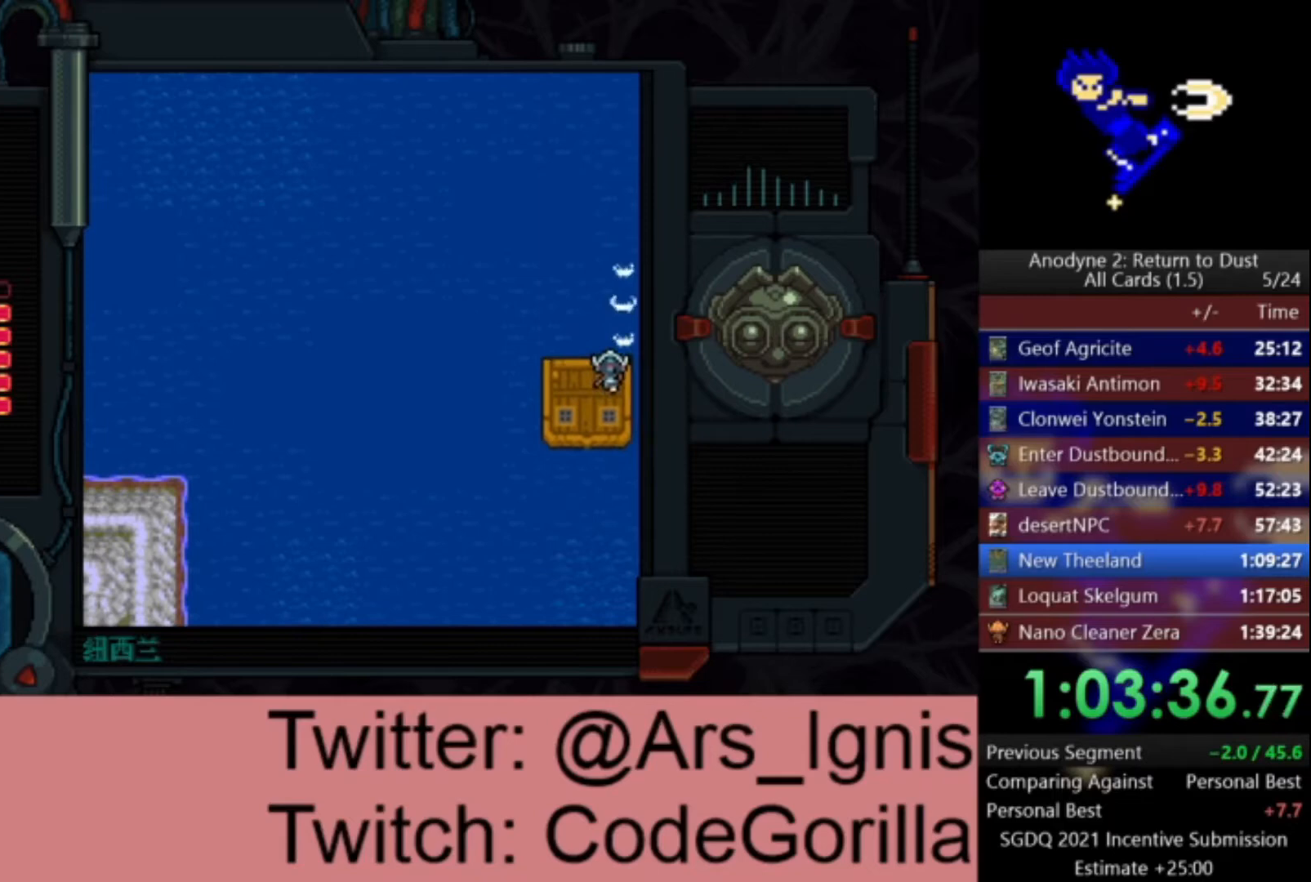
{"buttons": ["X", "DPAD_RIGHT"], "left_stick": "center", "right_stick": "center", "events": [[401, "DPAD_UP", "up"]]}
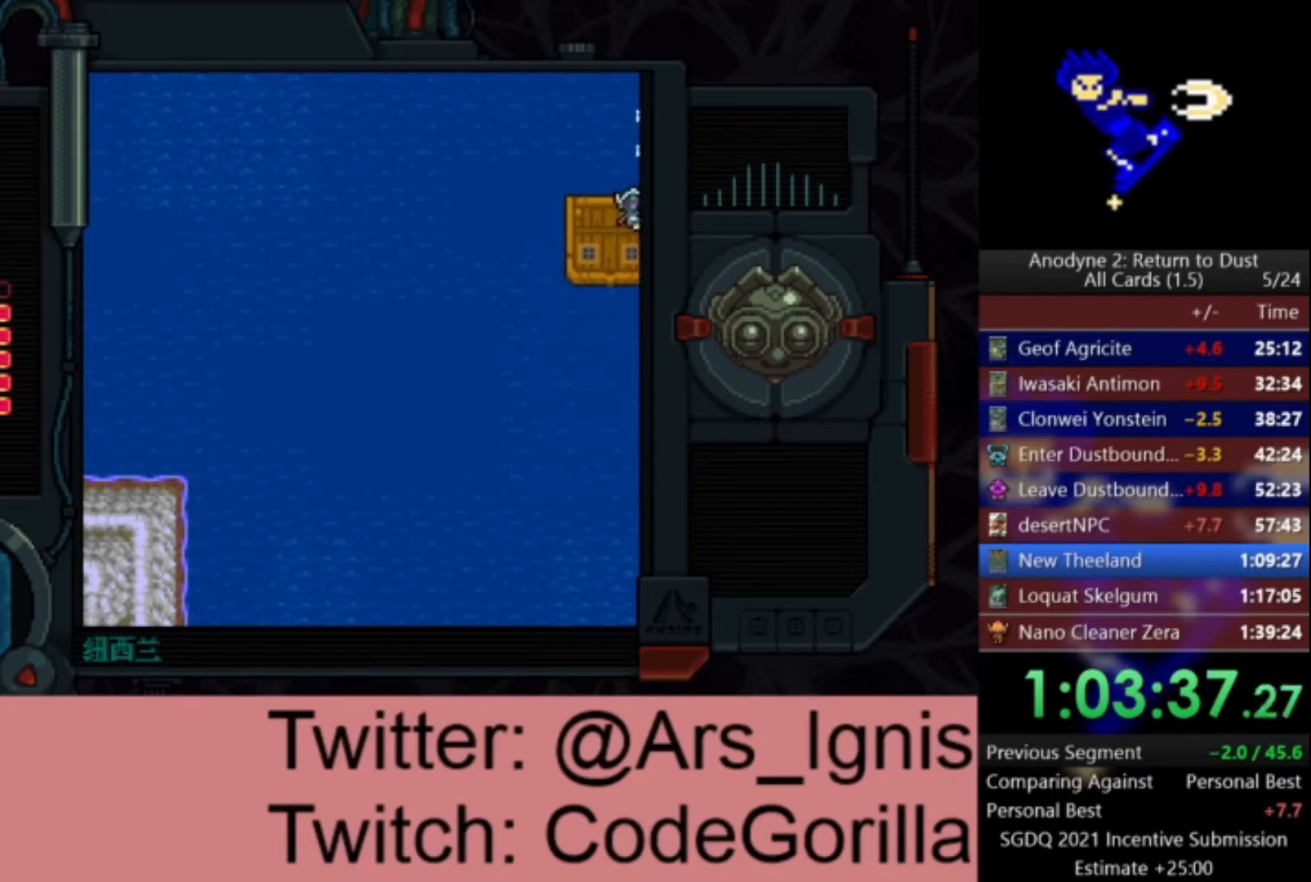
{"buttons": ["X", "DPAD_UP", "DPAD_RIGHT"], "left_stick": "center", "right_stick": "center", "events": [[467, "DPAD_UP", "down"]]}
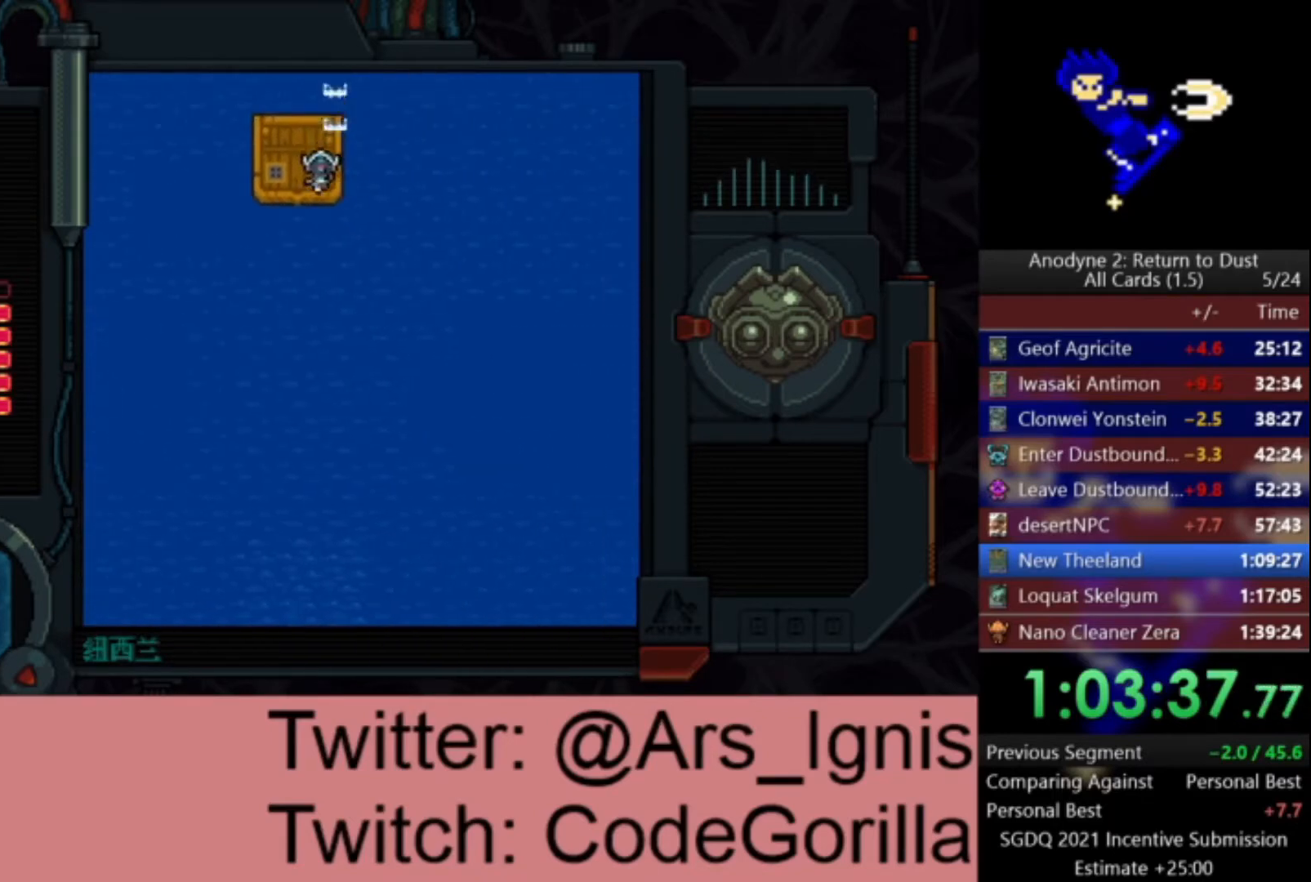
{"buttons": ["X", "DPAD_UP", "DPAD_RIGHT"], "left_stick": "center", "right_stick": "center", "events": [[134, "X", "up"], [167, "X", "down"]]}